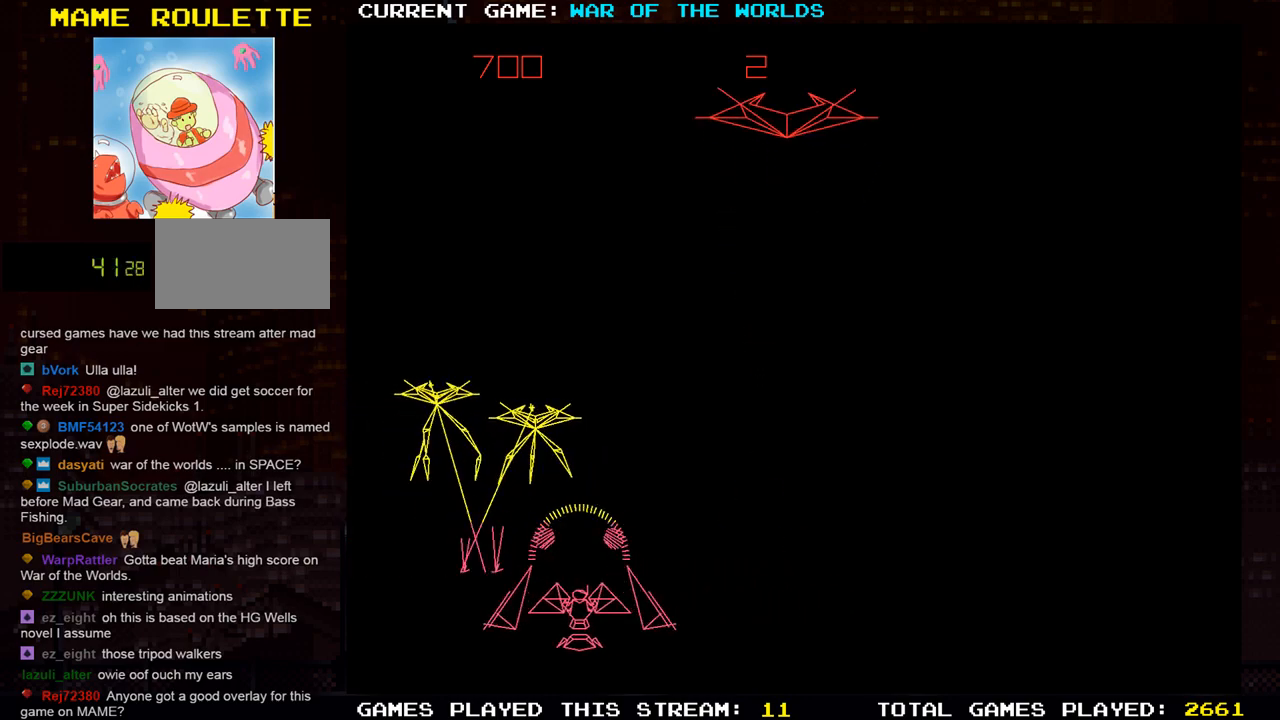
Gameplay with a controller (arcade stick); each line is a JSON object with the inputs held at the frame after it. "events" lists button and stick changes between this image and that frame as [ms after this image, input, new state], when the widget could be followed in between. Not read: L3 R3.
{"buttons": ["TRIANGLE"], "left_stick": "center", "events": [[17, "SQUARE", "down"], [134, "SQUARE", "up"], [184, "left_stick", "right"], [351, "SQUARE", "down"], [467, "SQUARE", "up"], [467, "left_stick", "center"]]}
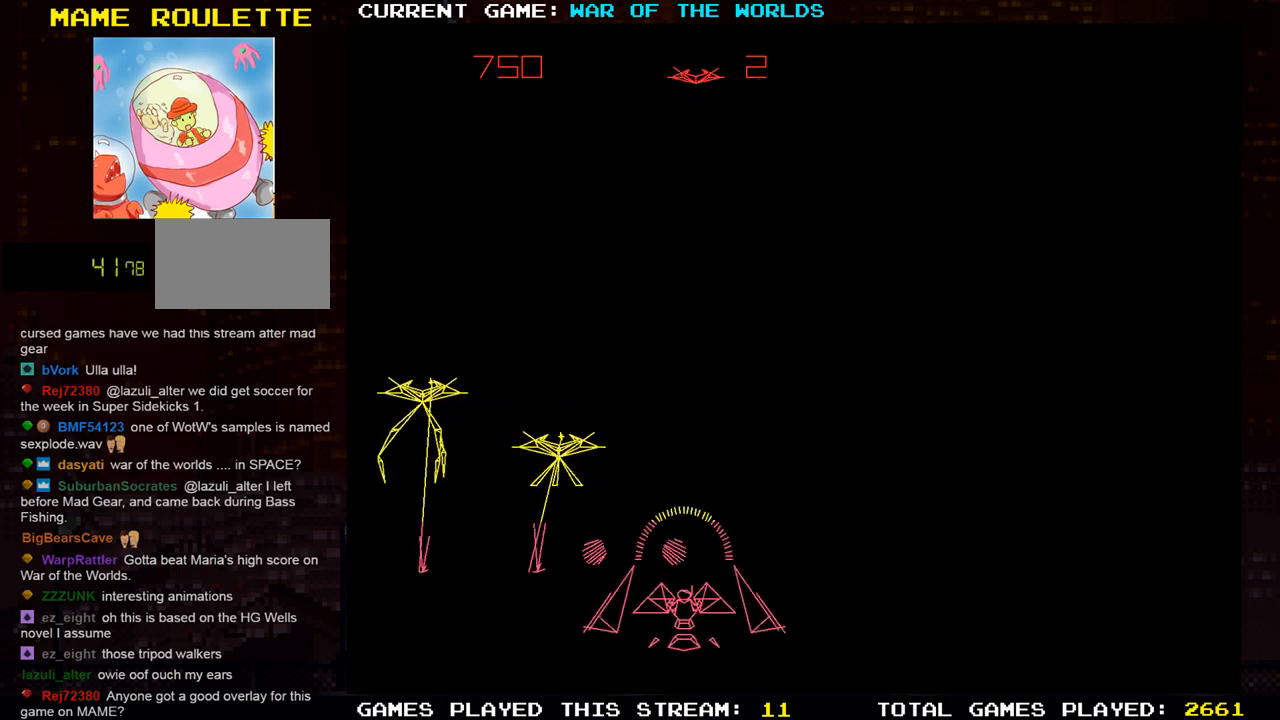
{"buttons": [], "left_stick": "center", "events": [[83, "left_stick", "right"], [200, "TRIANGLE", "up"], [317, "left_stick", "center"]]}
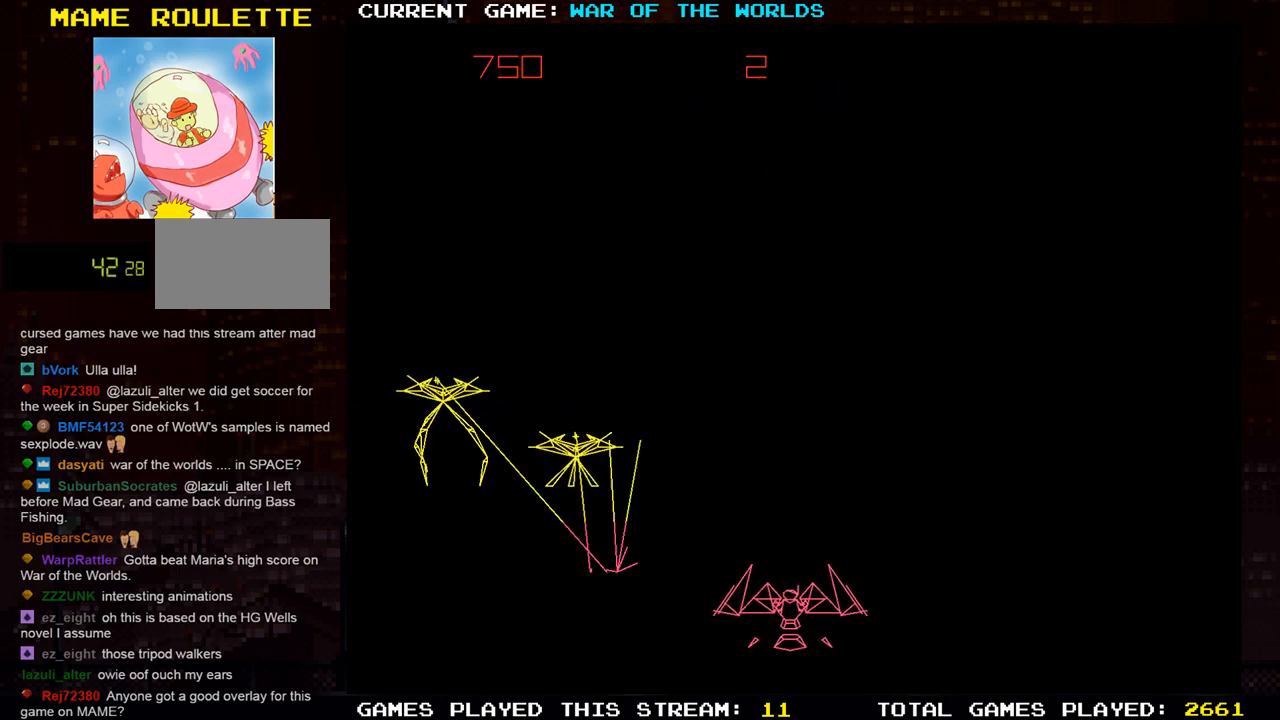
{"buttons": [], "left_stick": "left", "events": [[467, "left_stick", "left"]]}
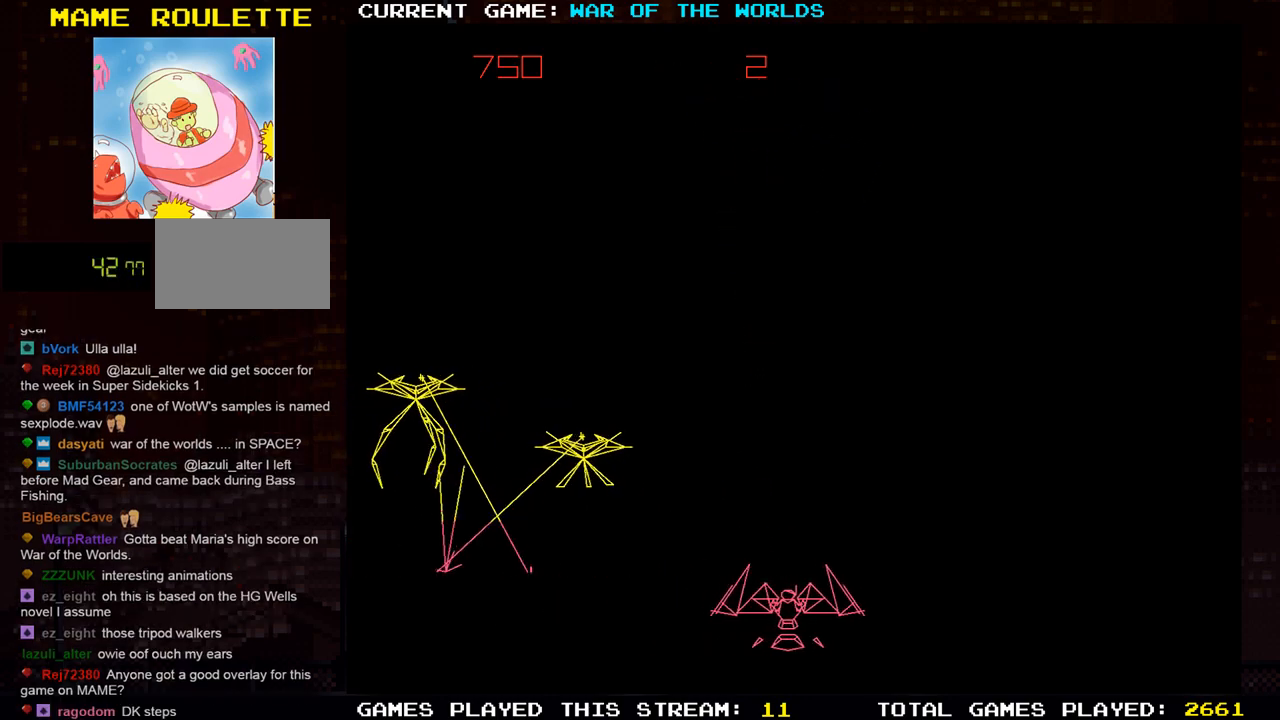
{"buttons": ["TRIANGLE"], "left_stick": "left", "events": [[33, "left_stick", "center"], [133, "TRIANGLE", "down"], [250, "left_stick", "left"]]}
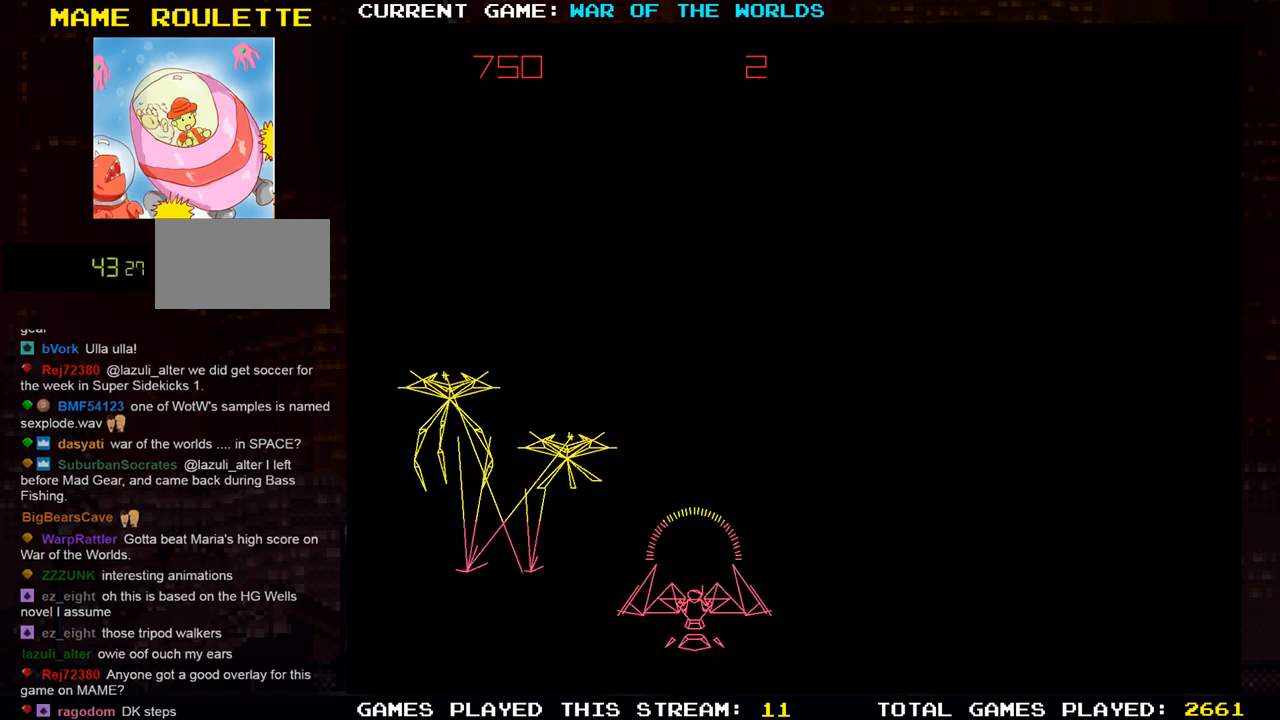
{"buttons": [], "left_stick": "right", "events": [[167, "SQUARE", "down"], [184, "left_stick", "right"], [284, "SQUARE", "up"], [351, "TRIANGLE", "up"]]}
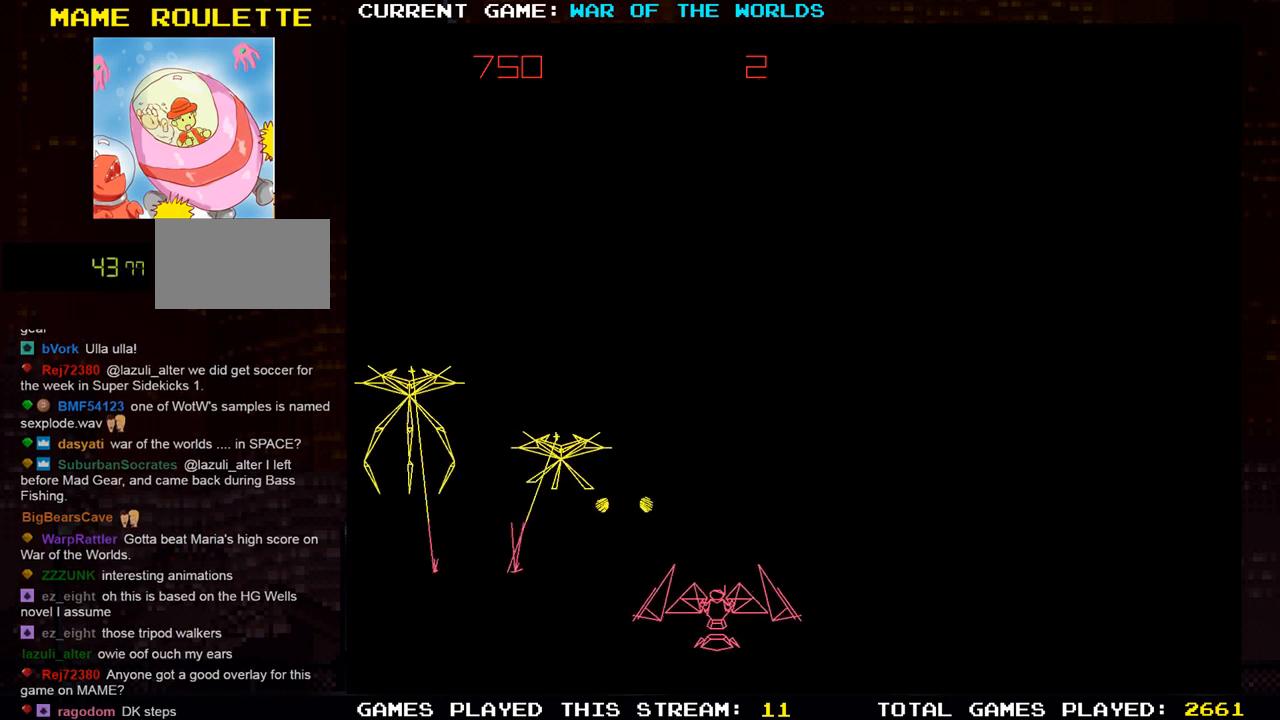
{"buttons": [], "left_stick": "center", "events": [[150, "left_stick", "center"]]}
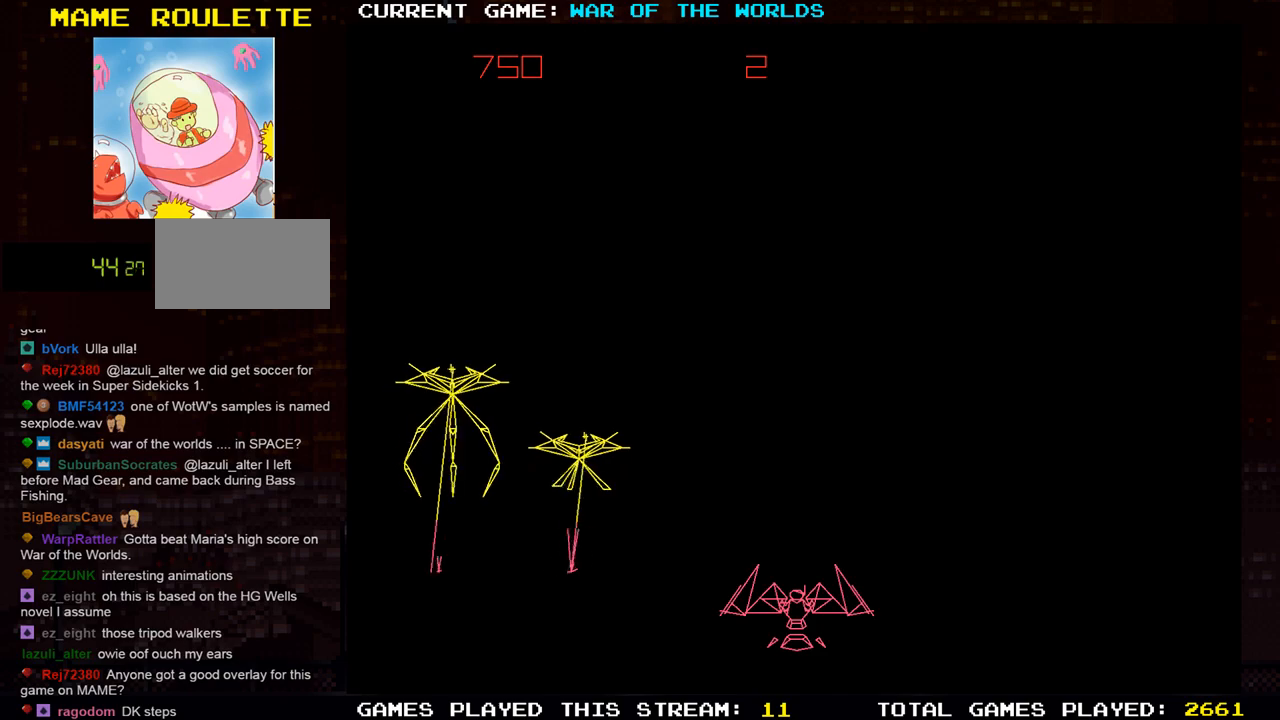
{"buttons": [], "left_stick": "center", "events": []}
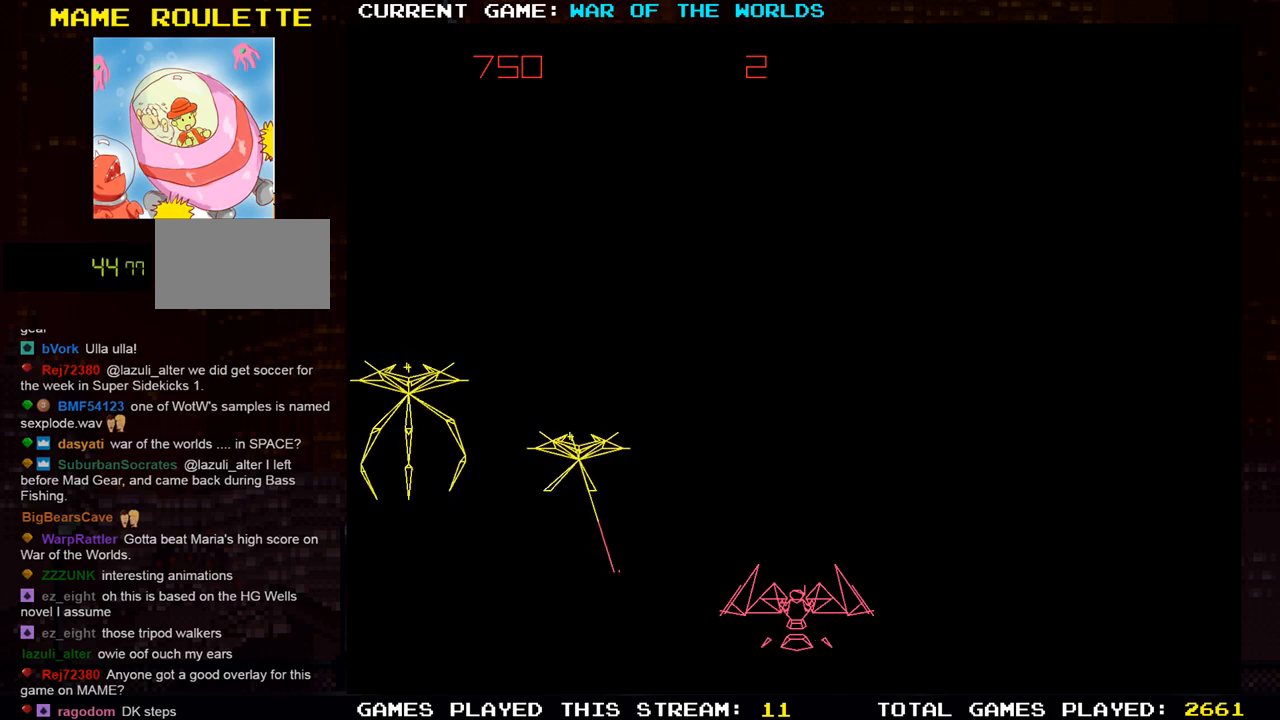
{"buttons": [], "left_stick": "left", "events": [[200, "left_stick", "left"]]}
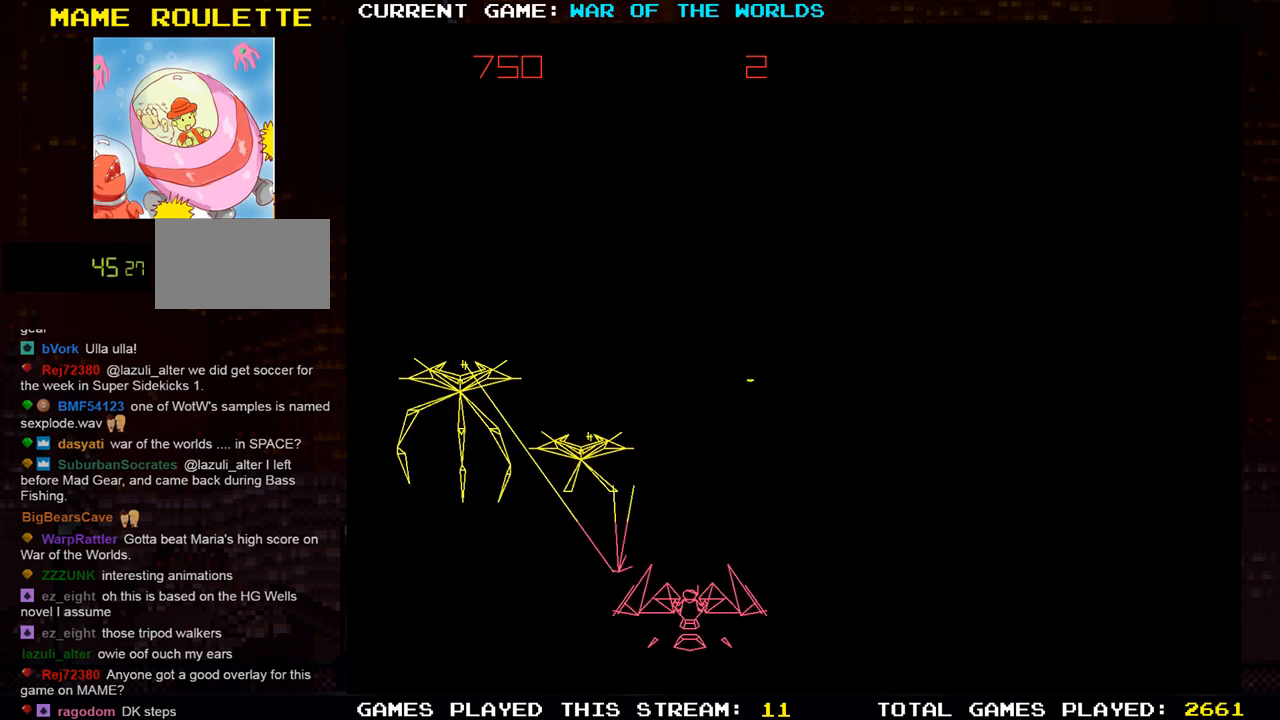
{"buttons": ["TRIANGLE"], "left_stick": "right", "events": [[217, "TRIANGLE", "down"], [251, "left_stick", "center"], [267, "SQUARE", "down"], [301, "left_stick", "right"], [417, "SQUARE", "up"]]}
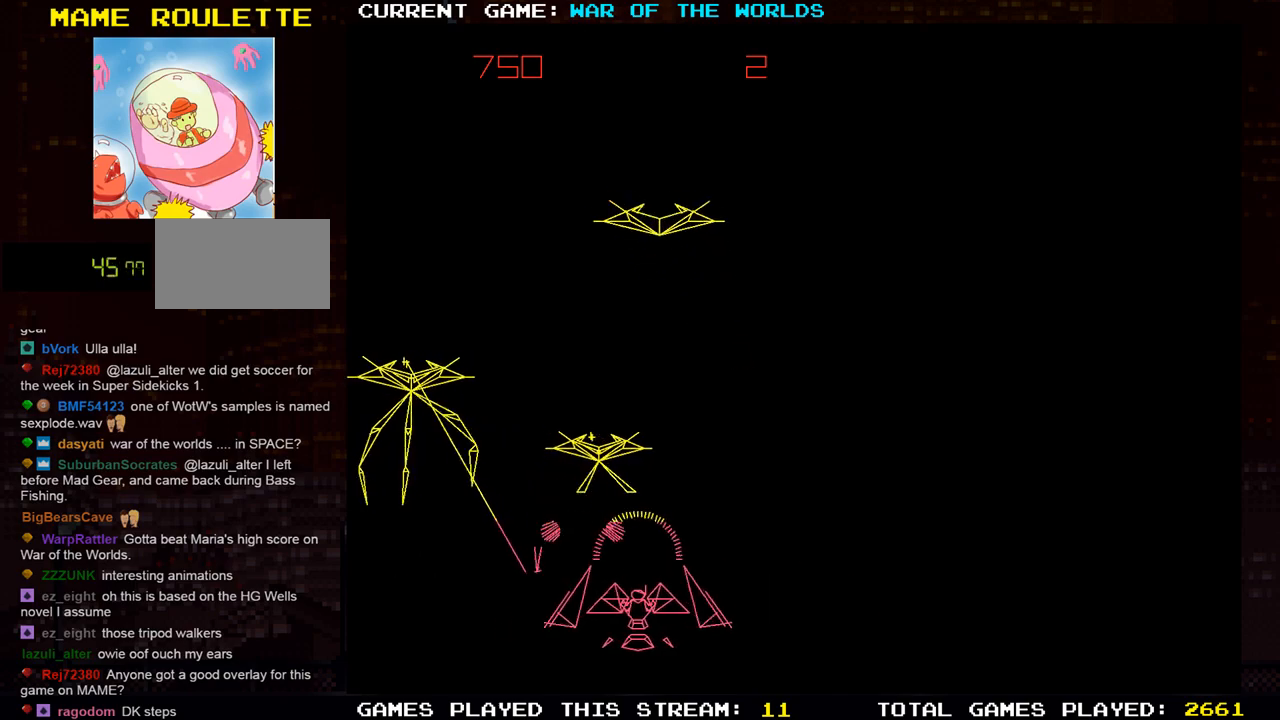
{"buttons": ["SQUARE", "TRIANGLE"], "left_stick": "right", "events": [[16, "SQUARE", "down"], [33, "left_stick", "center"], [167, "SQUARE", "up"], [167, "left_stick", "left"], [283, "SQUARE", "down"], [300, "left_stick", "center"], [384, "SQUARE", "up"], [434, "left_stick", "right"], [467, "SQUARE", "down"]]}
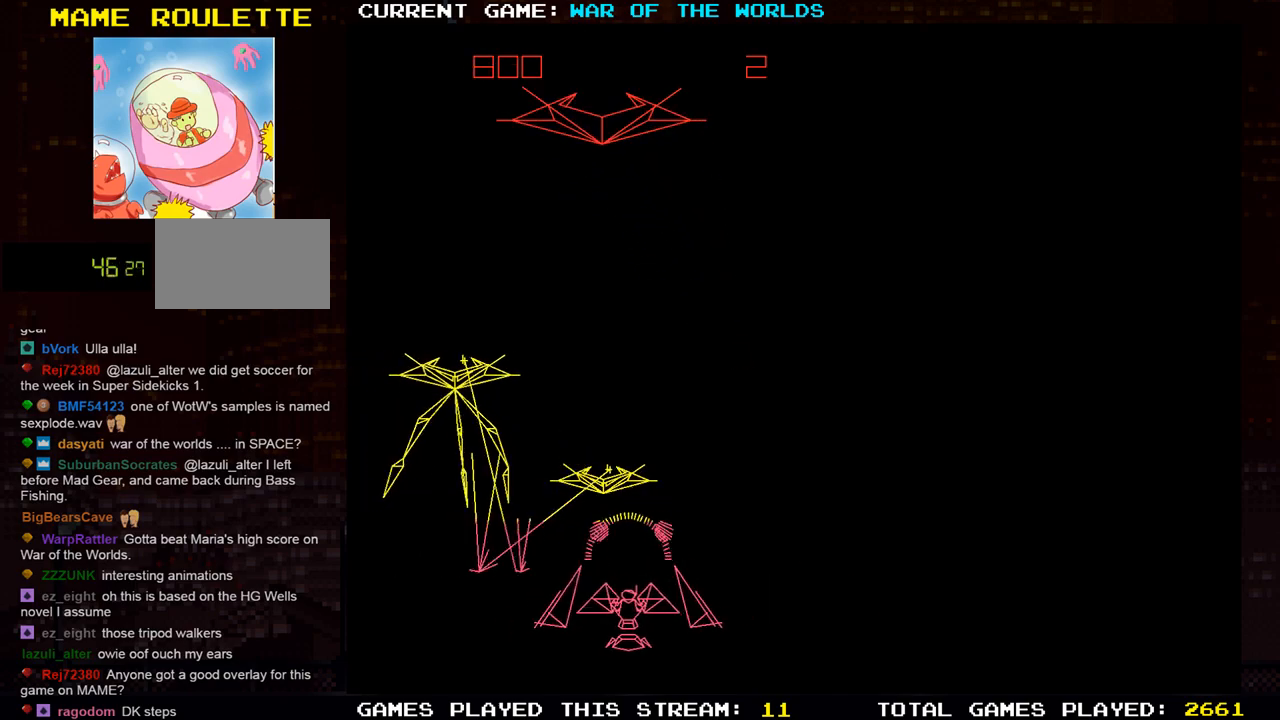
{"buttons": [], "left_stick": "right", "events": [[67, "SQUARE", "up"], [184, "left_stick", "center"], [284, "TRIANGLE", "up"], [367, "left_stick", "right"]]}
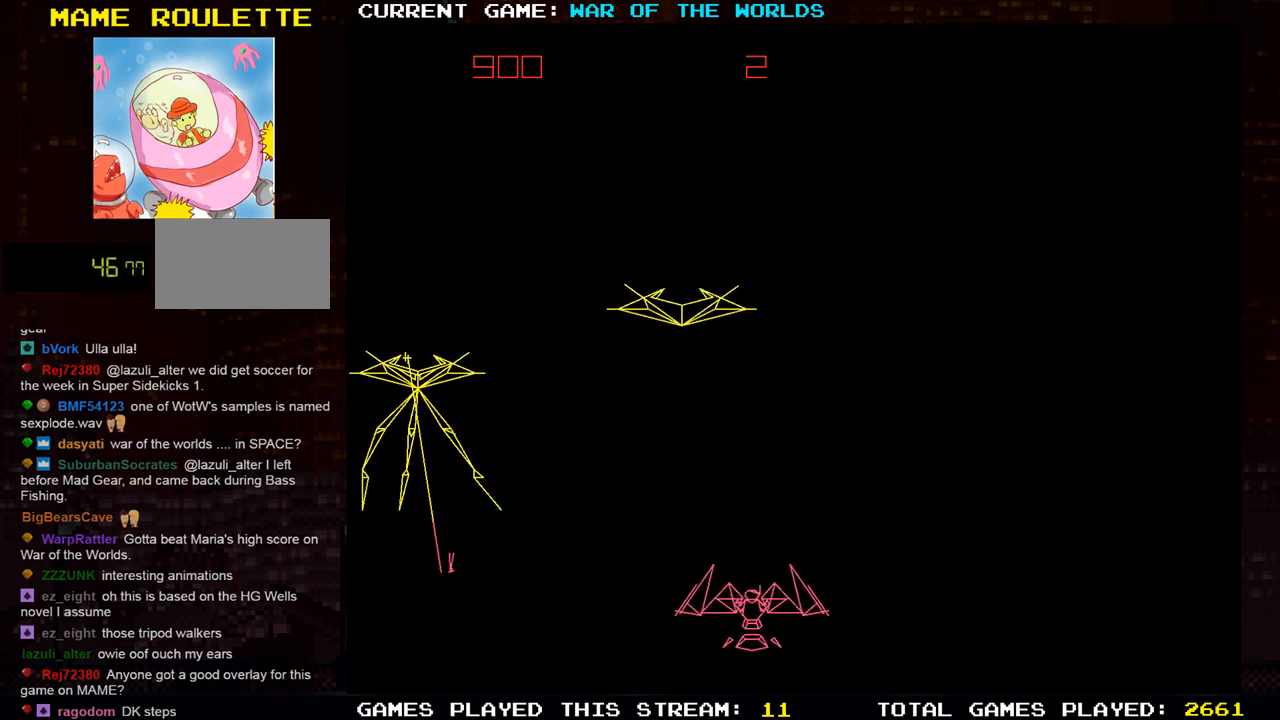
{"buttons": ["TRIANGLE"], "left_stick": "center", "events": [[33, "left_stick", "center"], [300, "left_stick", "left"], [434, "left_stick", "center"], [500, "TRIANGLE", "down"]]}
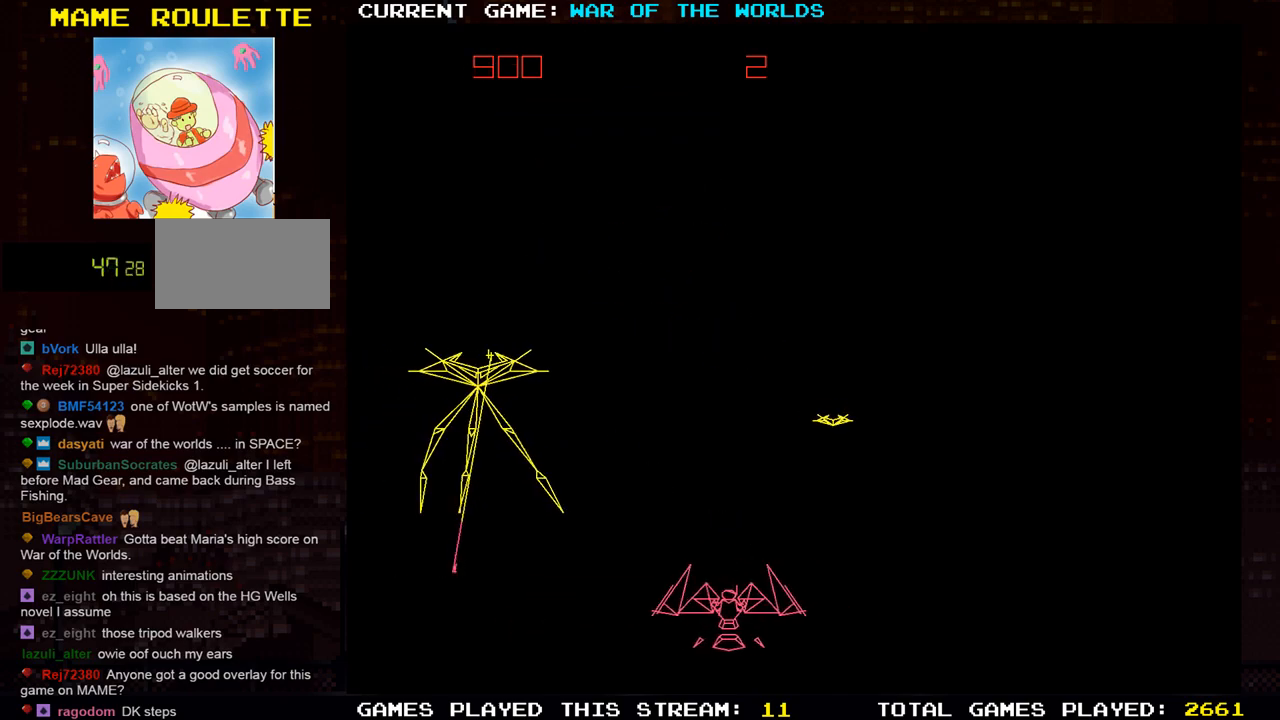
{"buttons": ["TRIANGLE"], "left_stick": "center", "events": [[84, "SQUARE", "down"], [134, "left_stick", "right"], [234, "SQUARE", "up"], [451, "left_stick", "center"]]}
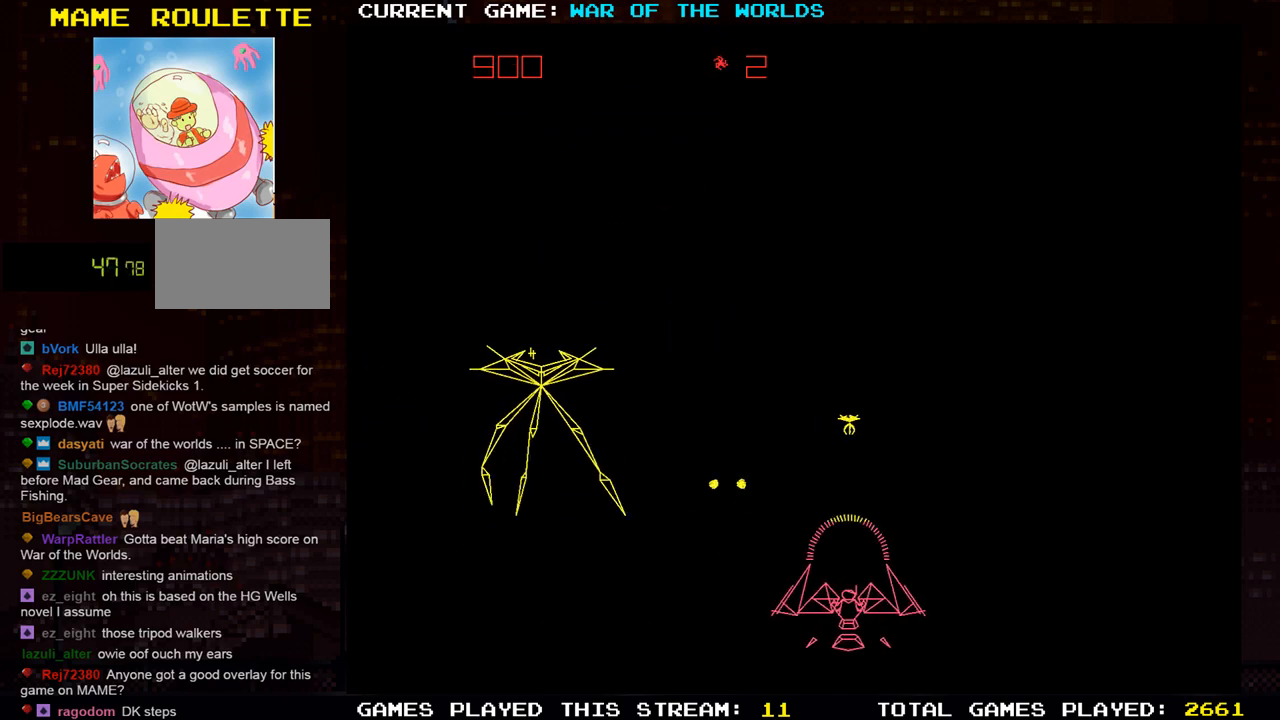
{"buttons": ["SQUARE", "TRIANGLE"], "left_stick": "left", "events": [[250, "SQUARE", "down"], [350, "SQUARE", "up"], [450, "SQUARE", "down"], [500, "left_stick", "left"]]}
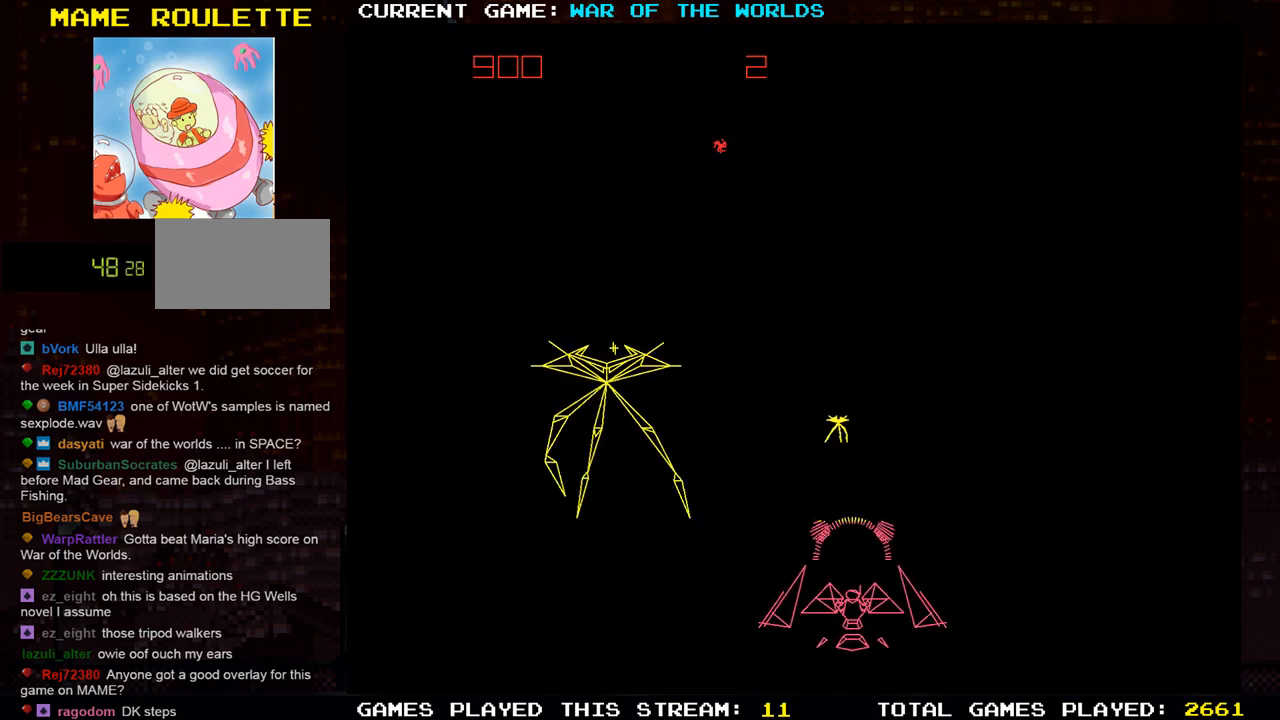
{"buttons": ["SQUARE", "TRIANGLE"], "left_stick": "center", "events": [[17, "SQUARE", "up"], [217, "TRIANGLE", "up"], [401, "TRIANGLE", "down"], [434, "SQUARE", "down"], [451, "left_stick", "center"]]}
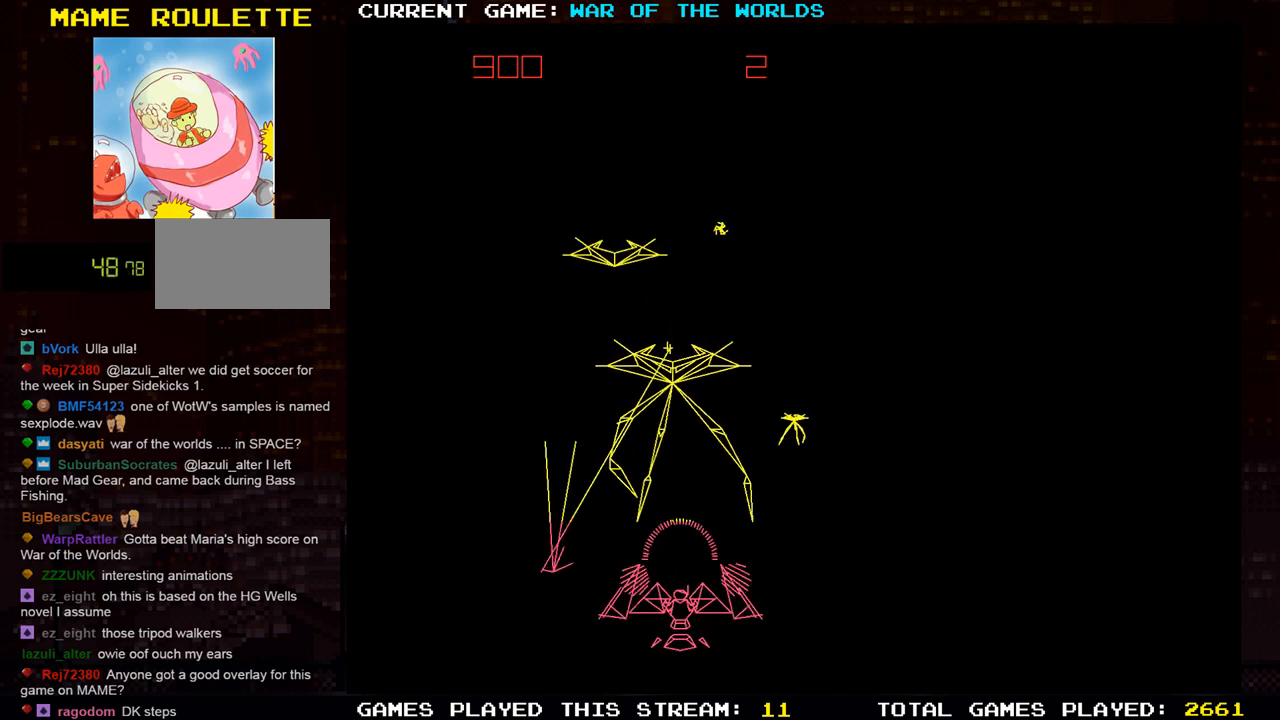
{"buttons": ["SQUARE", "TRIANGLE"], "left_stick": "right", "events": [[50, "SQUARE", "up"], [117, "SQUARE", "down"], [217, "SQUARE", "up"], [233, "left_stick", "right"], [300, "SQUARE", "down"], [384, "SQUARE", "up"], [467, "SQUARE", "down"]]}
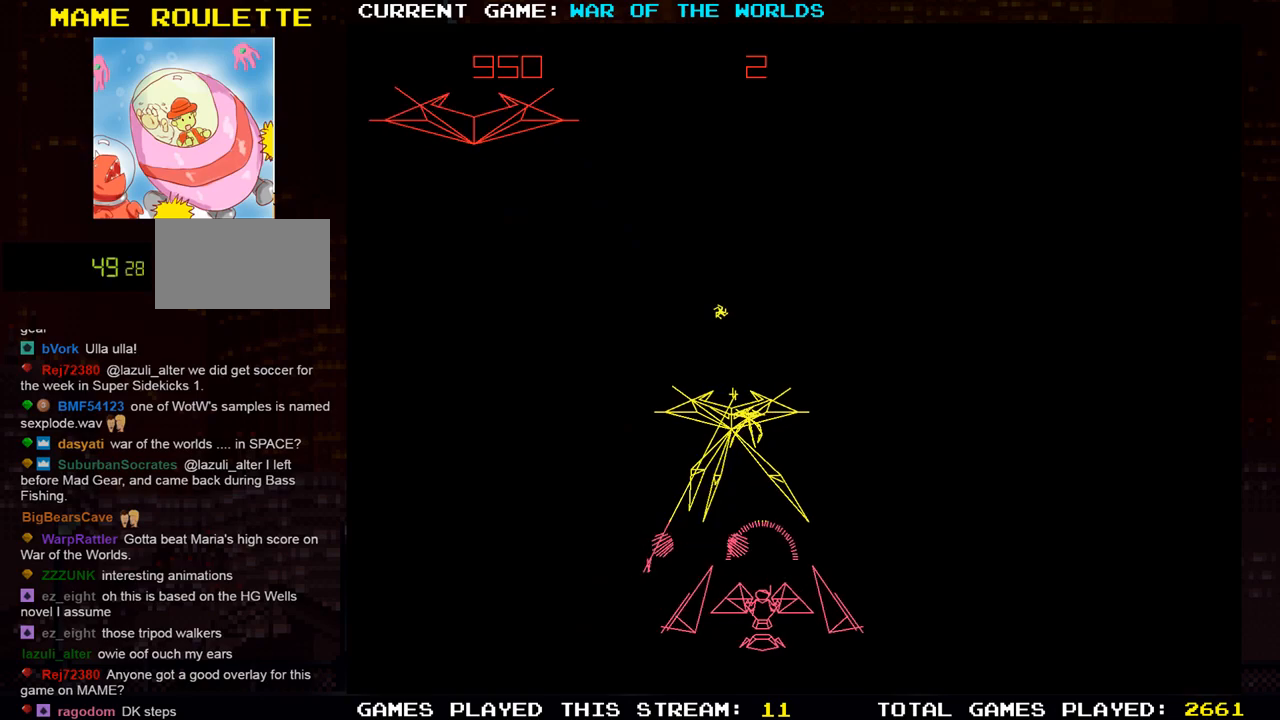
{"buttons": ["SQUARE", "TRIANGLE"], "left_stick": "center", "events": [[34, "left_stick", "center"], [50, "SQUARE", "up"], [134, "SQUARE", "down"], [201, "left_stick", "right"], [234, "SQUARE", "up"], [317, "SQUARE", "down"], [367, "left_stick", "center"], [417, "SQUARE", "up"], [501, "SQUARE", "down"]]}
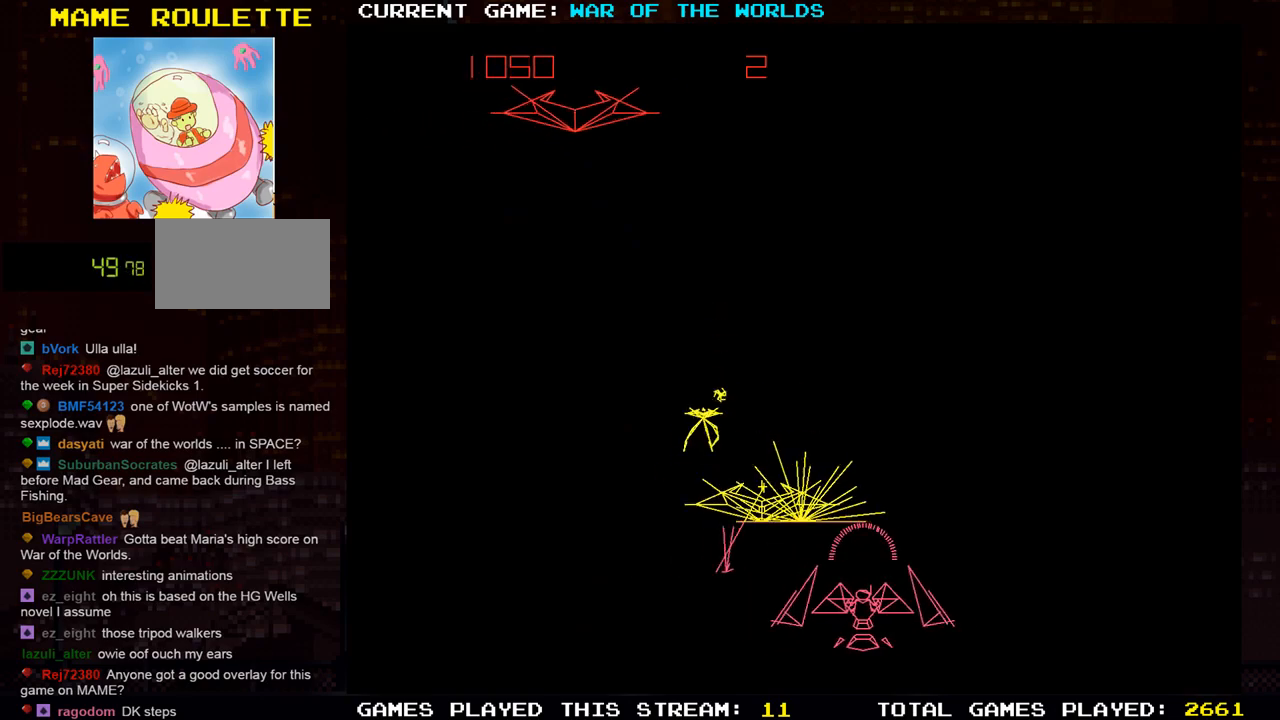
{"buttons": [], "left_stick": "center", "events": [[16, "left_stick", "right"], [100, "SQUARE", "up"], [117, "left_stick", "center"], [133, "TRIANGLE", "up"]]}
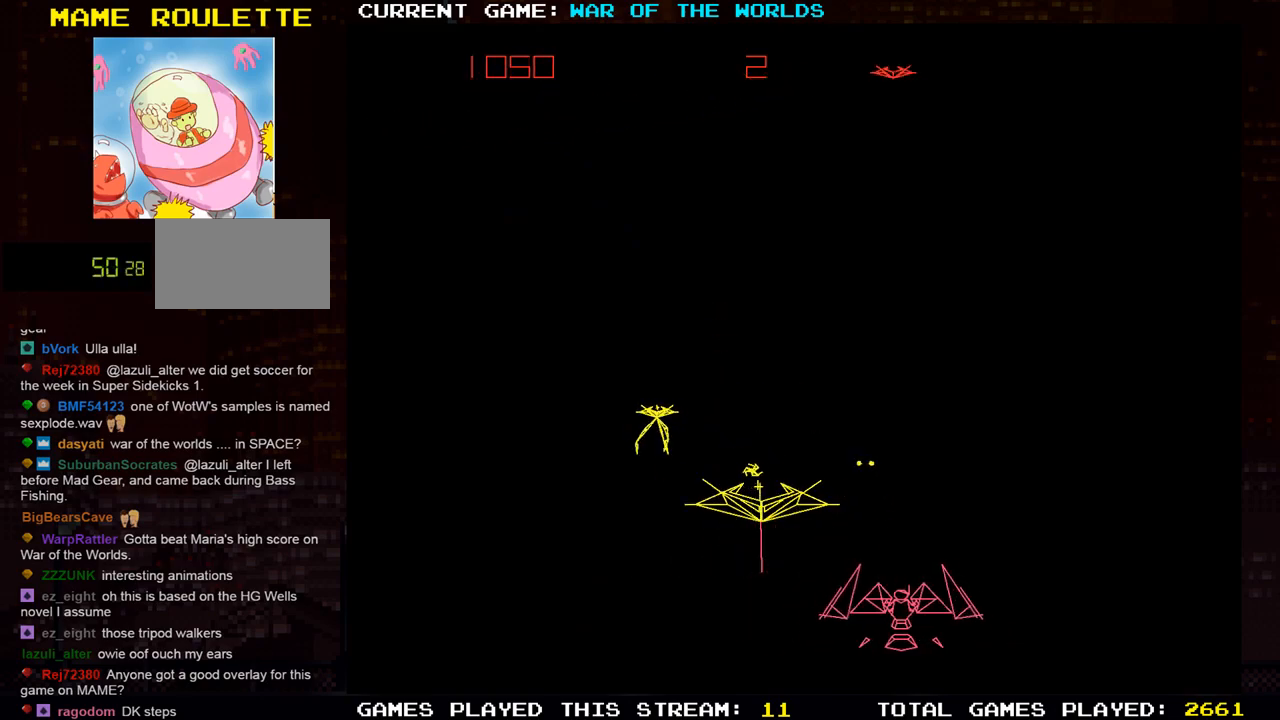
{"buttons": [], "left_stick": "right", "events": [[167, "left_stick", "right"]]}
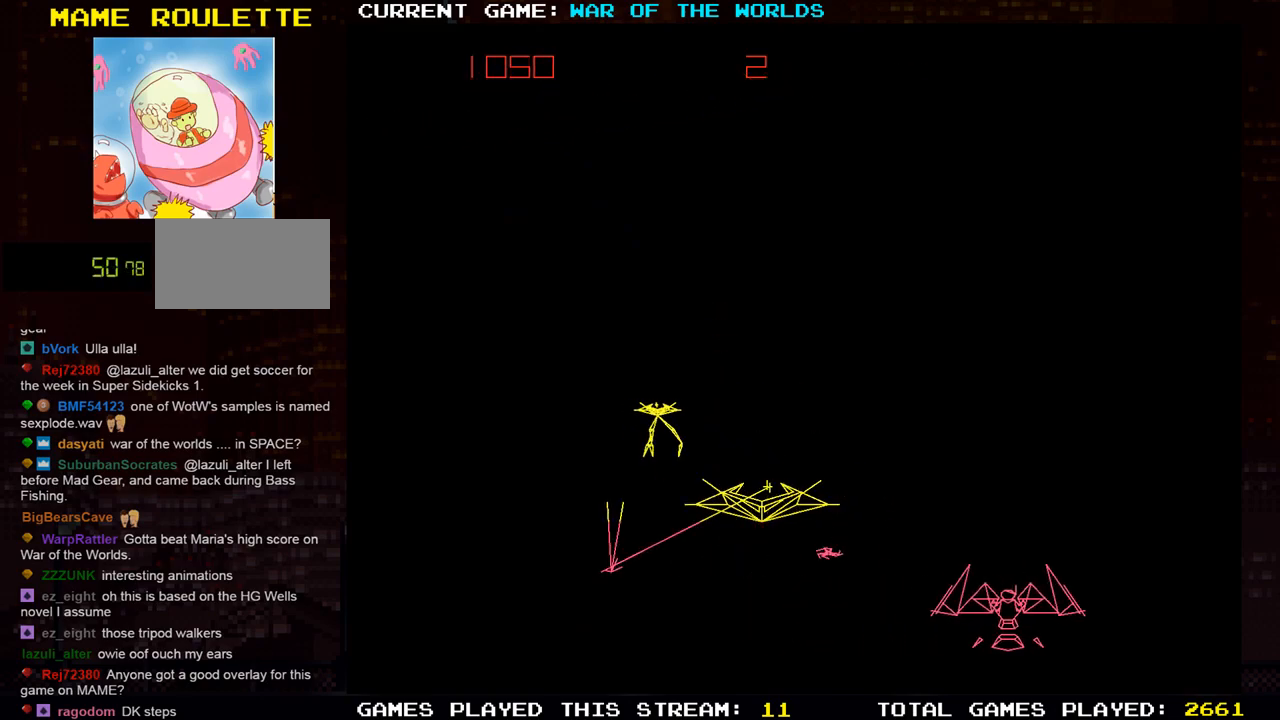
{"buttons": [], "left_stick": "left", "events": [[17, "left_stick", "center"], [350, "left_stick", "left"]]}
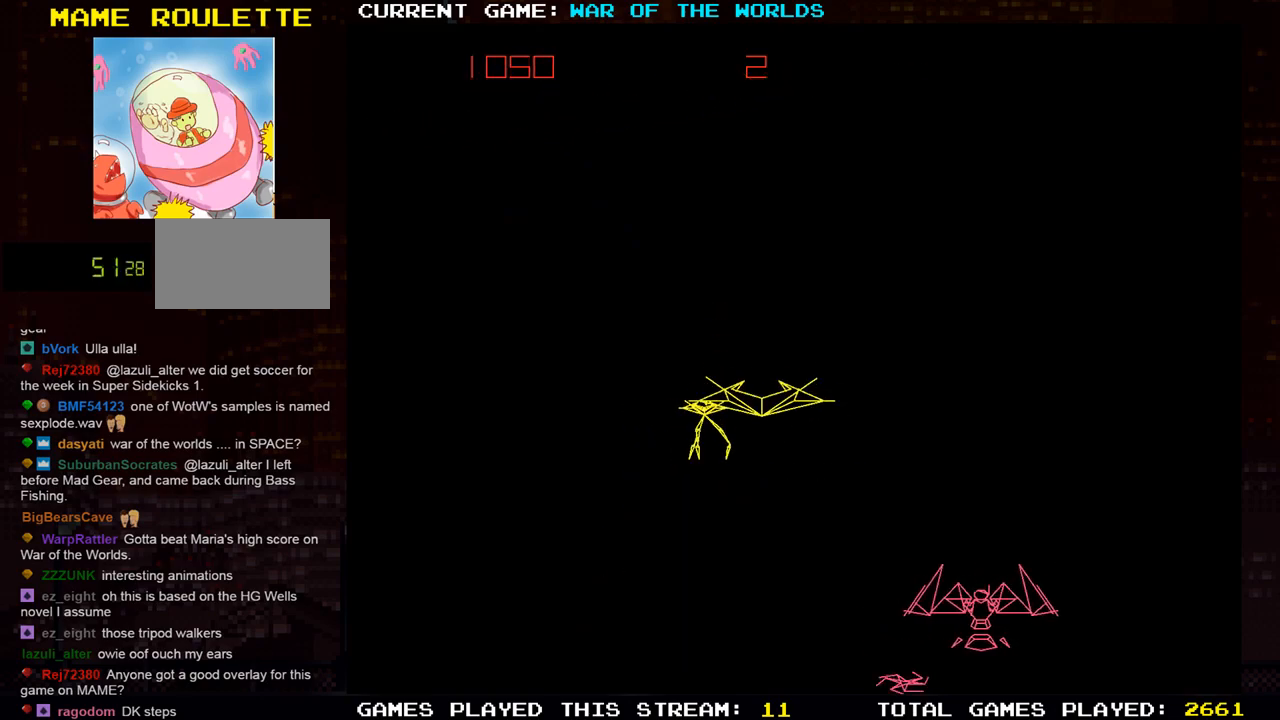
{"buttons": ["SQUARE"], "left_stick": "left", "events": [[367, "SQUARE", "down"]]}
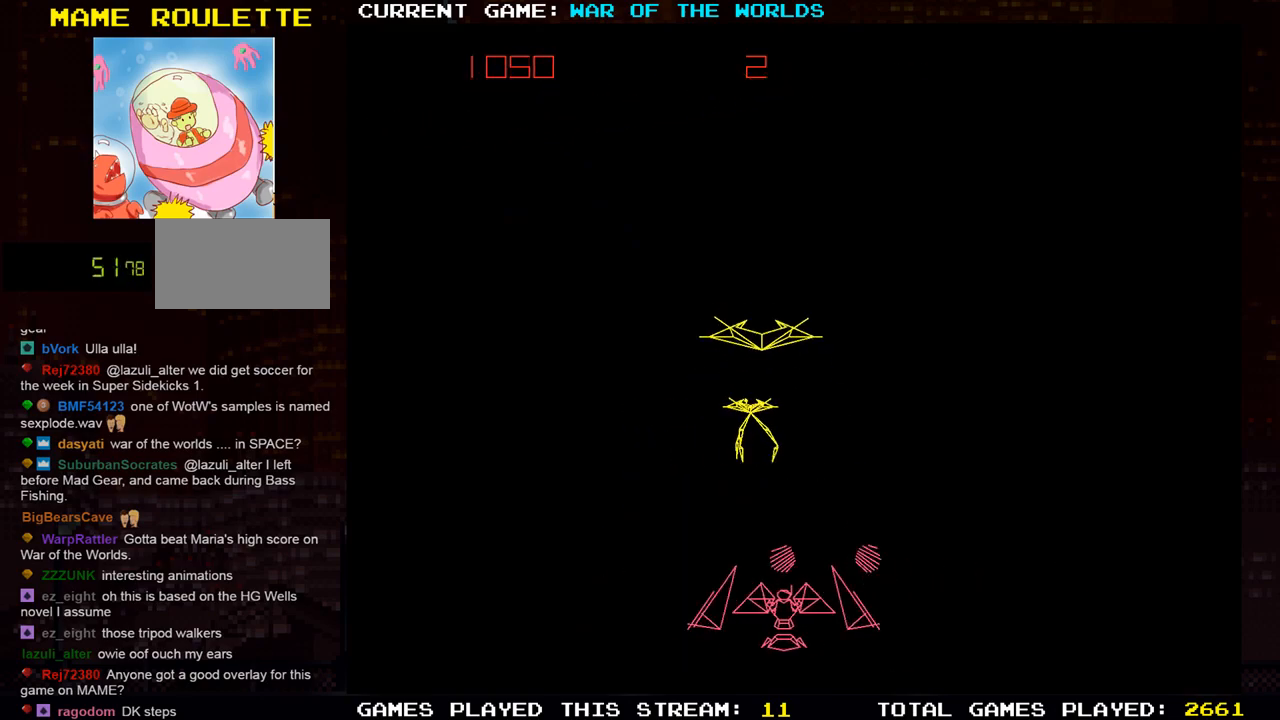
{"buttons": ["SQUARE", "TRIANGLE"], "left_stick": "center", "events": [[17, "SQUARE", "up"], [17, "TRIANGLE", "down"], [50, "left_stick", "center"], [83, "SQUARE", "down"], [167, "TRIANGLE", "up"], [233, "SQUARE", "up"], [283, "left_stick", "right"], [400, "TRIANGLE", "down"], [434, "SQUARE", "down"], [450, "left_stick", "center"]]}
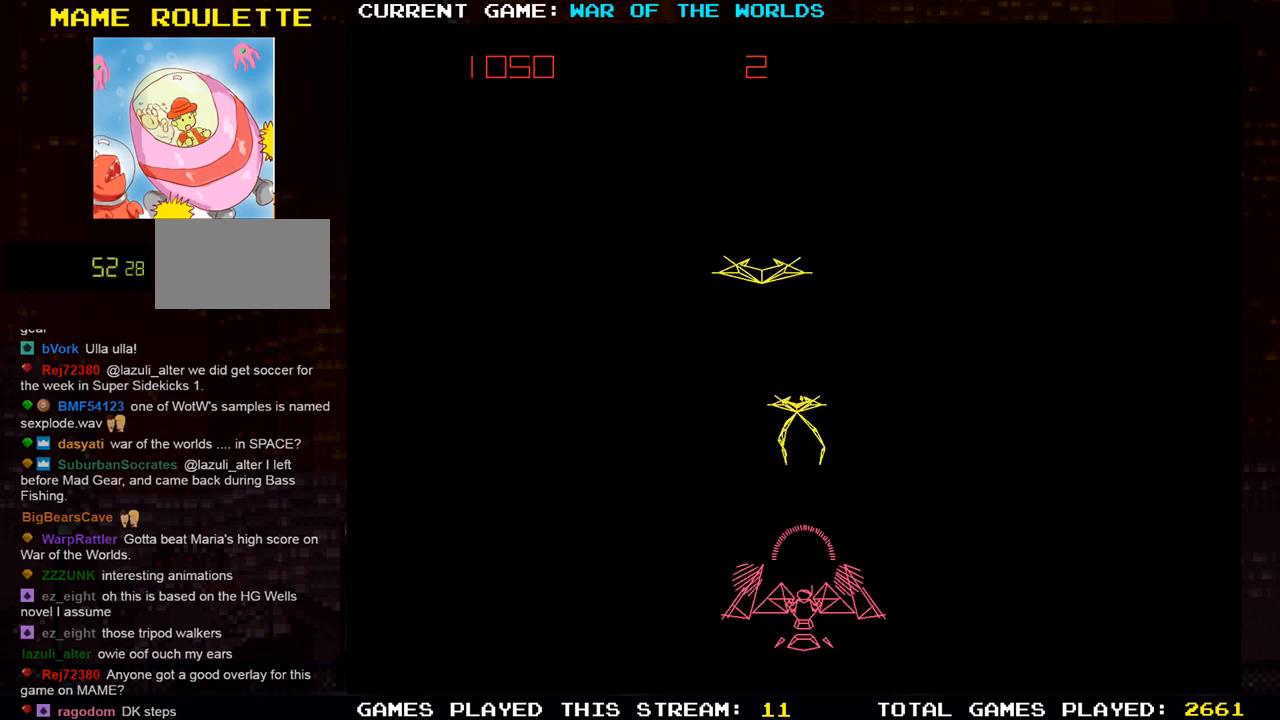
{"buttons": [], "left_stick": "center", "events": [[67, "SQUARE", "up"], [134, "SQUARE", "down"], [184, "TRIANGLE", "up"], [267, "SQUARE", "up"], [267, "left_stick", "right"], [367, "SQUARE", "down"], [417, "left_stick", "center"], [467, "SQUARE", "up"]]}
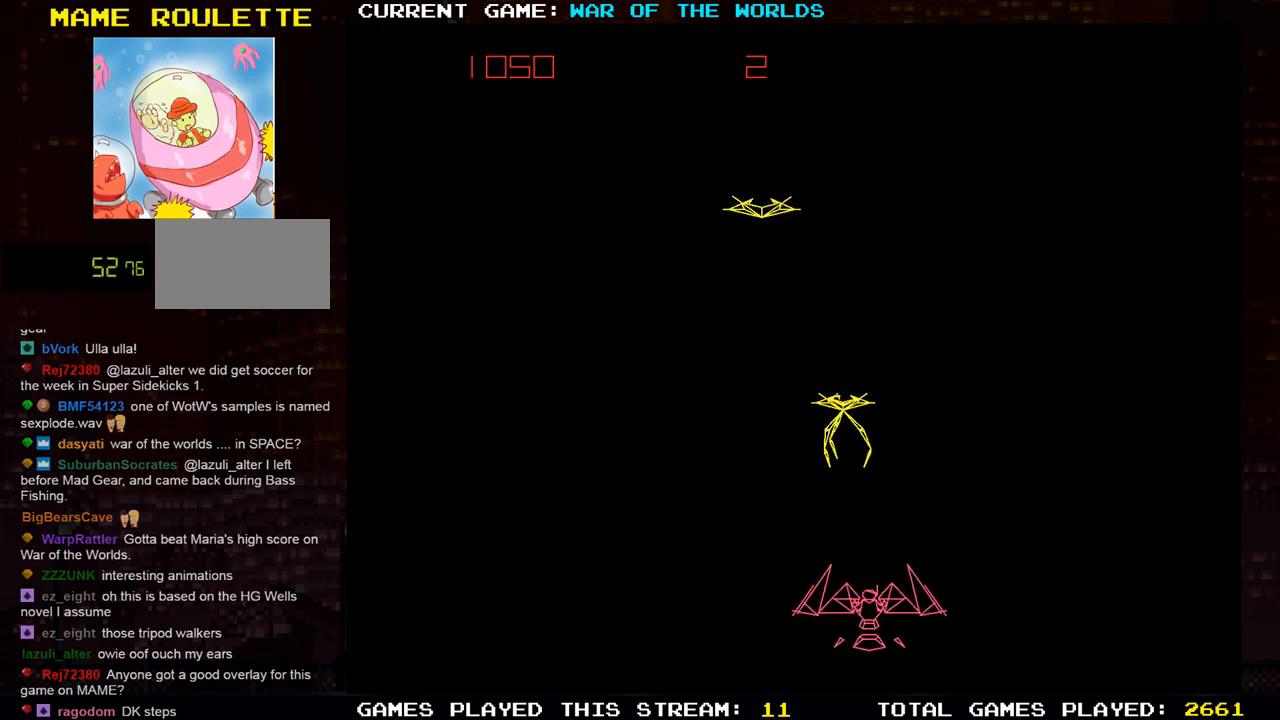
{"buttons": ["SQUARE"], "left_stick": "center", "events": [[67, "SQUARE", "down"], [217, "SQUARE", "up"], [267, "SQUARE", "down"], [267, "left_stick", "right"], [367, "SQUARE", "up"], [417, "left_stick", "center"], [434, "SQUARE", "down"]]}
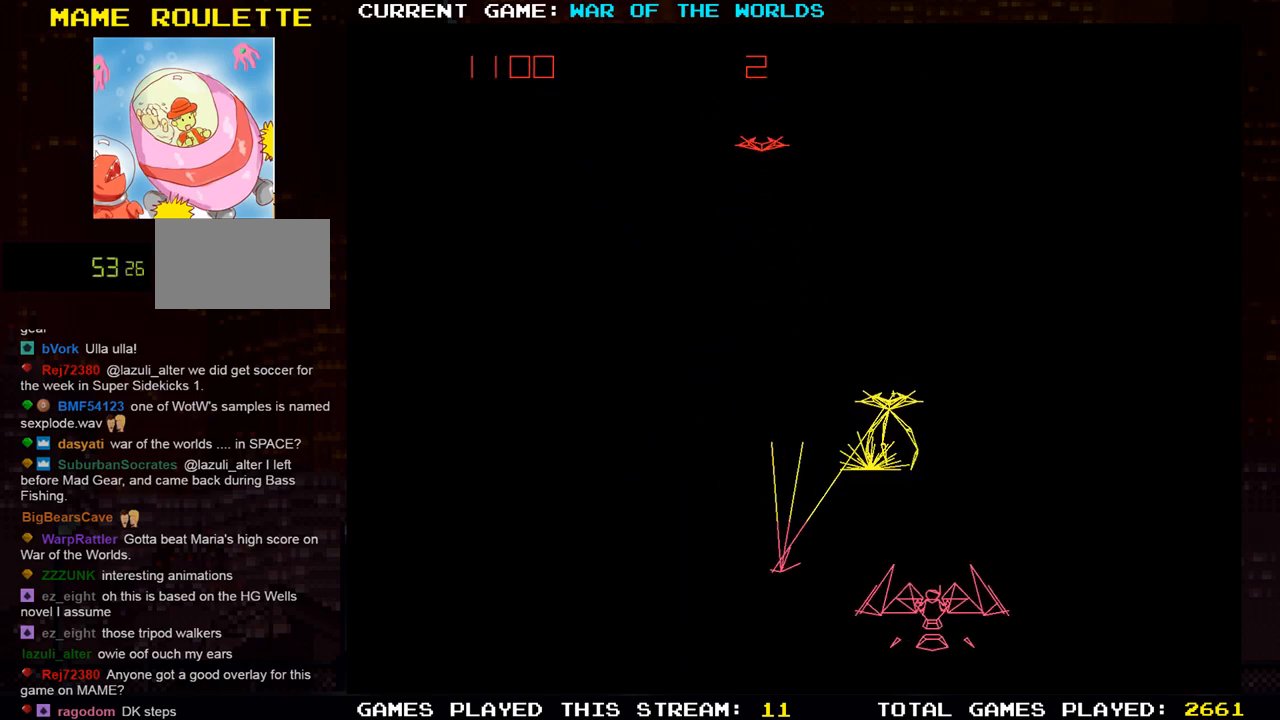
{"buttons": ["SQUARE"], "left_stick": "center", "events": [[33, "SQUARE", "up"], [116, "SQUARE", "down"], [200, "SQUARE", "up"], [233, "left_stick", "right"], [283, "SQUARE", "down"], [333, "left_stick", "center"], [367, "SQUARE", "up"], [450, "SQUARE", "down"]]}
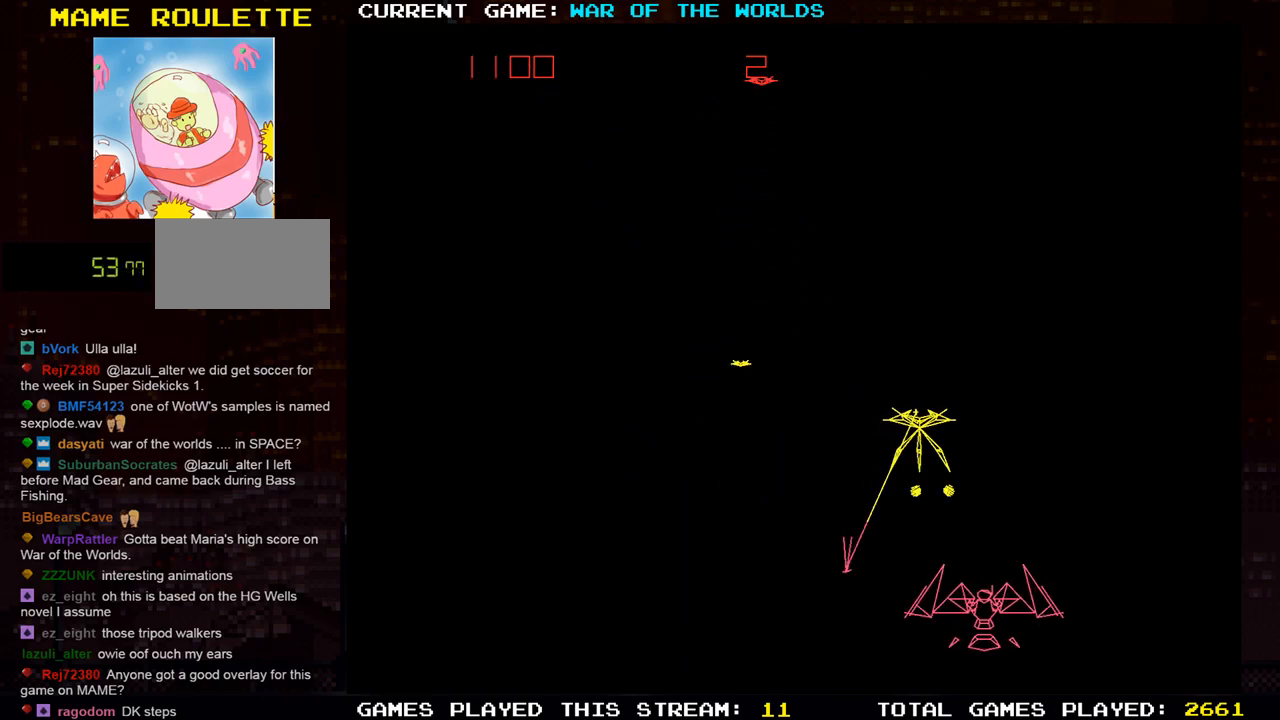
{"buttons": ["SQUARE"], "left_stick": "center", "events": [[50, "SQUARE", "up"], [117, "SQUARE", "down"], [217, "SQUARE", "up"], [284, "SQUARE", "down"], [401, "SQUARE", "up"], [484, "SQUARE", "down"]]}